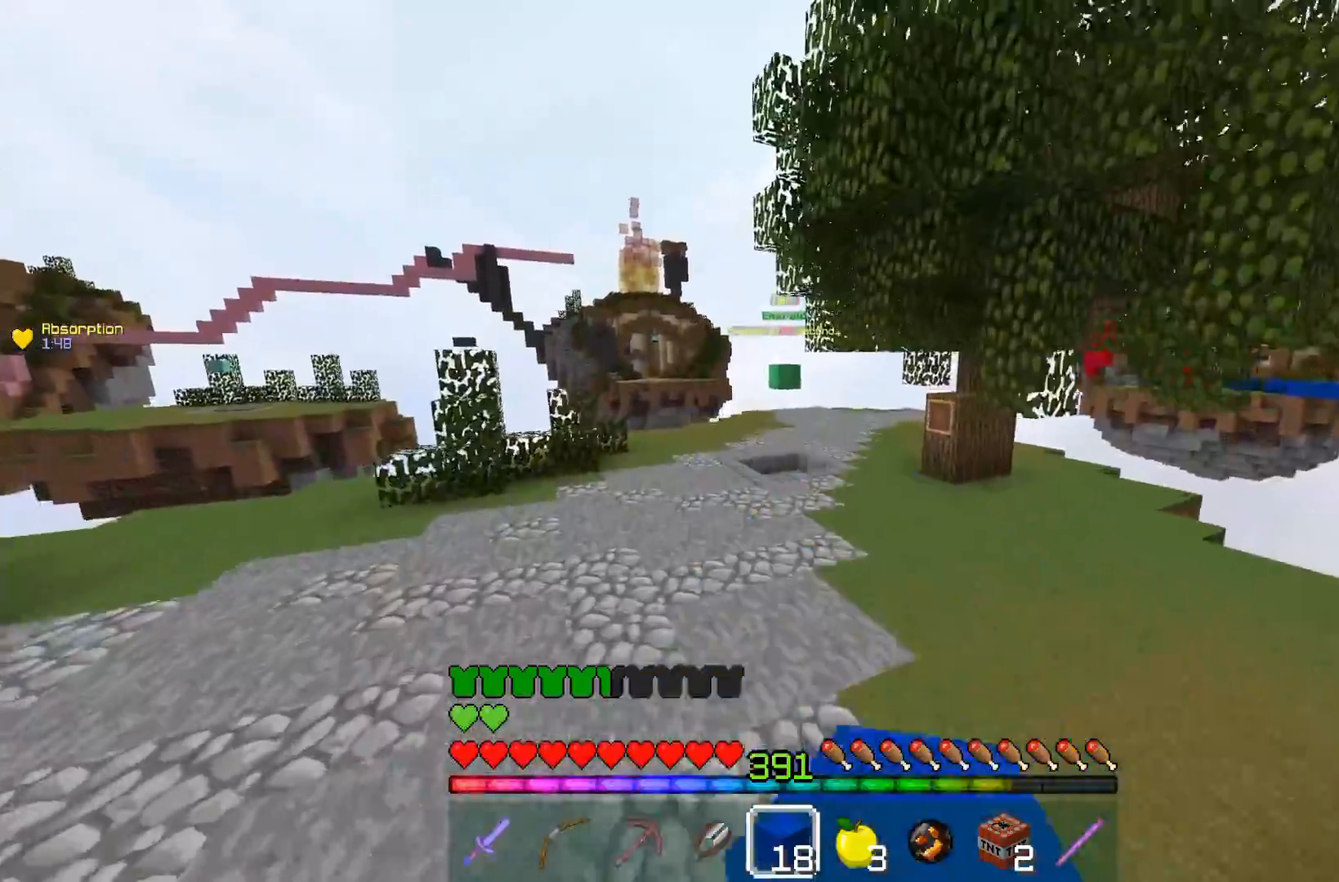
Gameplay with keyboard and mouse; each line is a JSON object with the keys and mouse buttons held at the frame after it. "events" lists presses ("down") and releases ("up") of "a", "d", "s", "space", "w", "mouse_left" and "mouse_right" between this image and that frame as [ms after this image, input, new state], when the widget could be followed in between. "mouse_left", "mouse_right" = the "left", "right" buttons of the "mouse" list. No other keys are recorded. Fast repeated clicks can show as one long hold. Mouse movement is not recorded.
{"keys": ["space", "w"], "mouse": [], "events": [[33, "space", "up"], [67, "mouse_left", "up"], [100, "mouse_left", "down"], [300, "space", "down"], [350, "mouse_left", "up"]]}
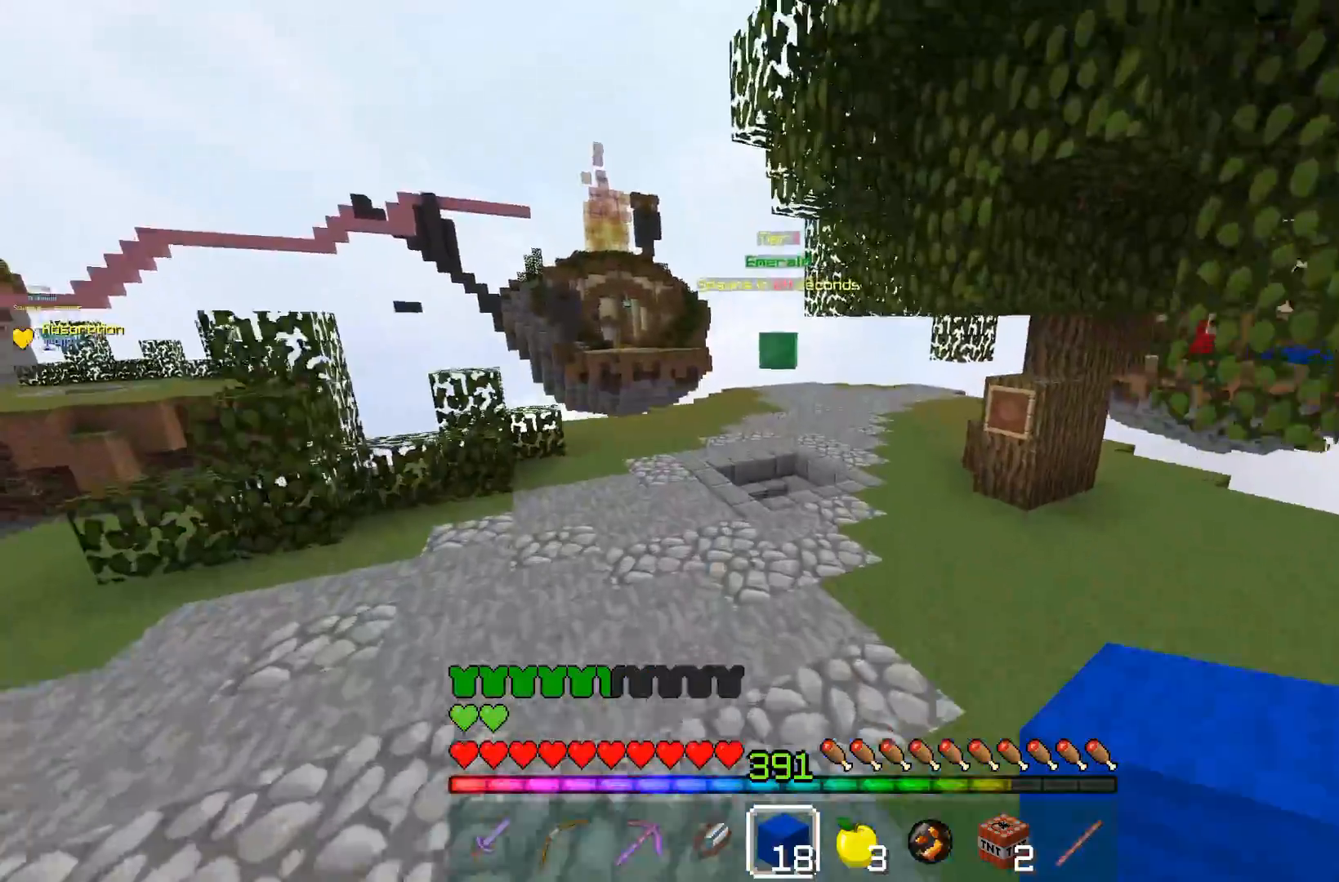
{"keys": ["space", "w"], "mouse": [], "events": []}
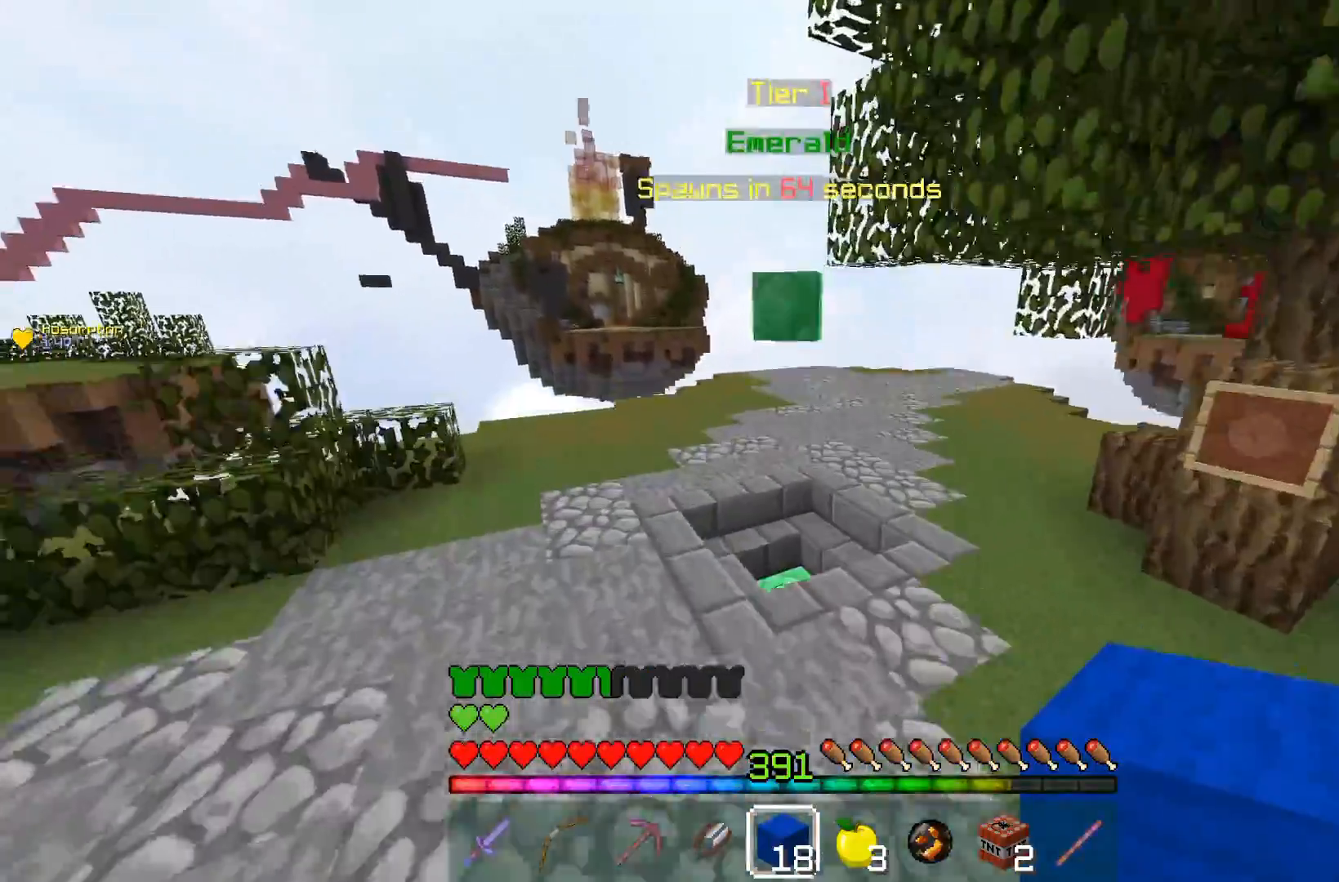
{"keys": ["w"], "mouse": [], "events": [[67, "space", "up"]]}
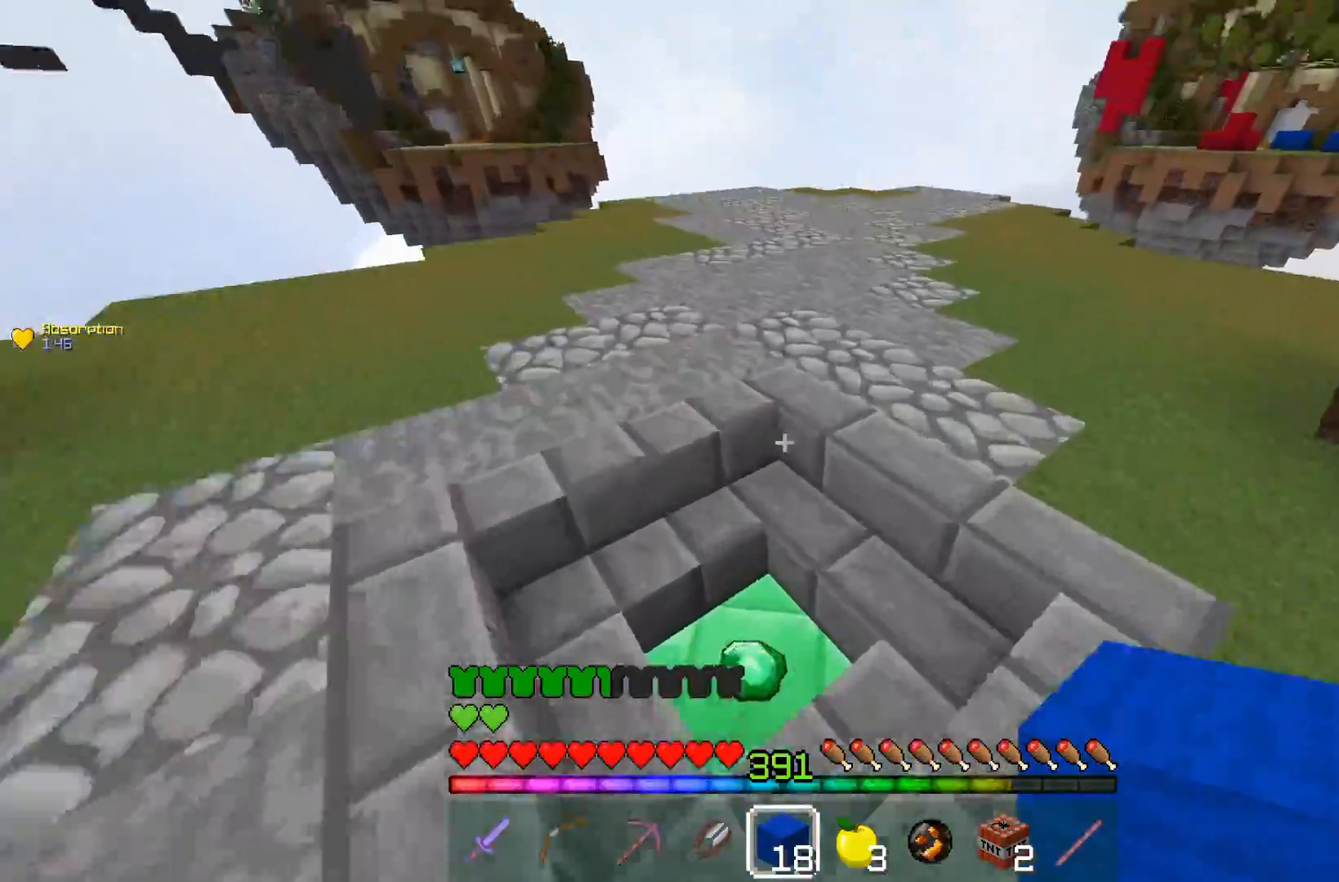
{"keys": ["d", "w"], "mouse": [], "events": [[150, "a", "down"], [300, "d", "down"], [417, "a", "up"]]}
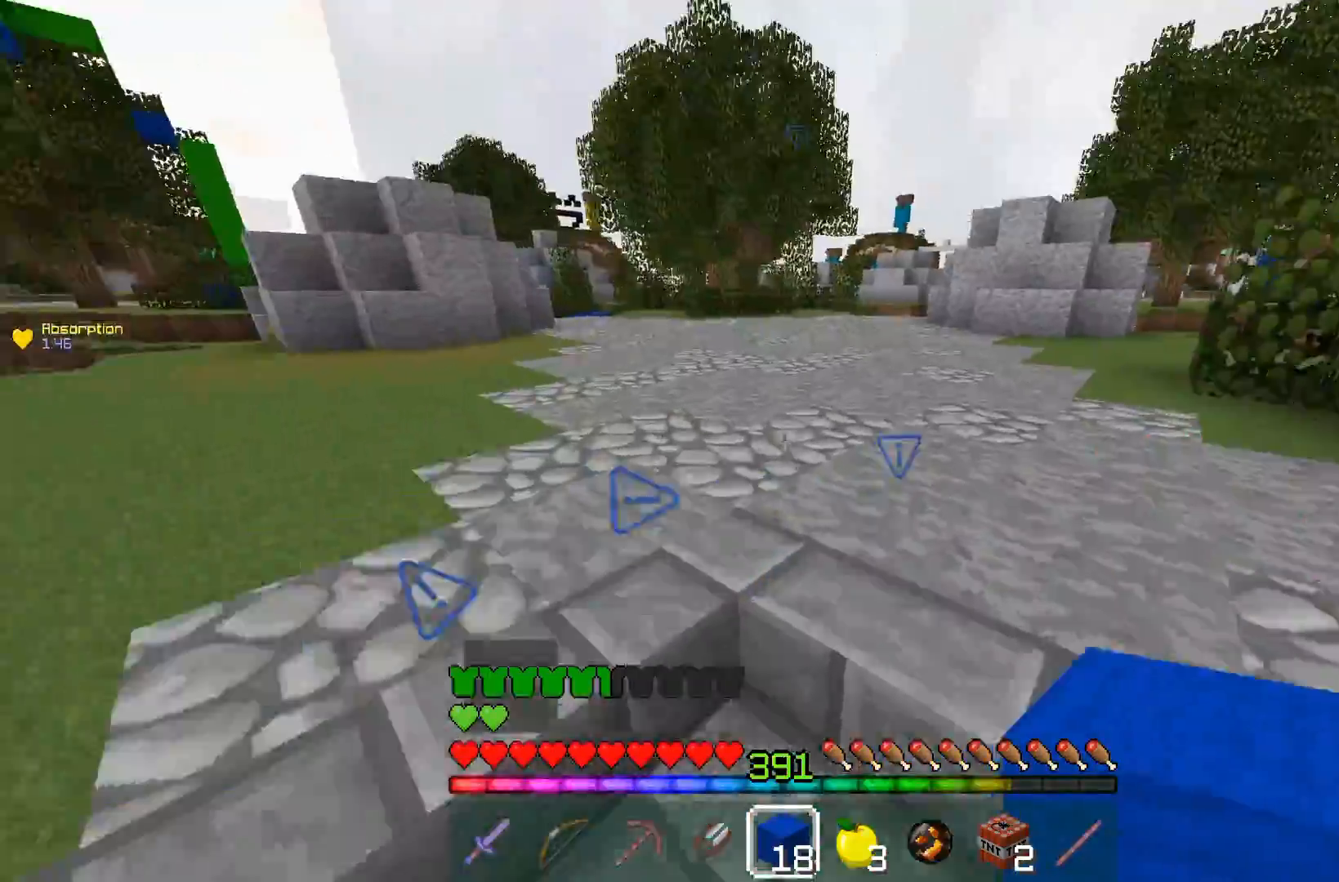
{"keys": ["d", "space", "w"], "mouse": [], "events": [[300, "space", "down"]]}
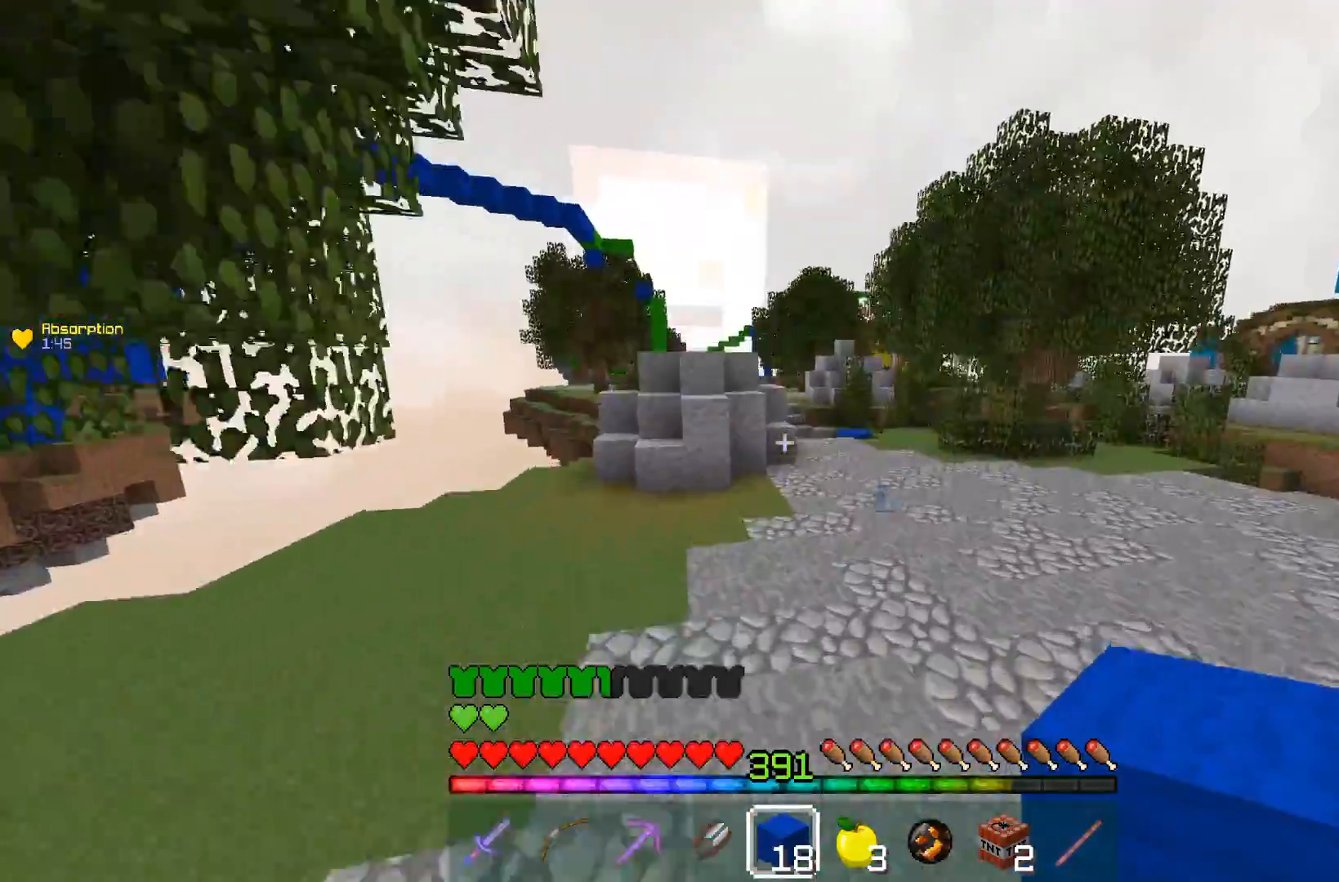
{"keys": ["d", "space", "w"], "mouse": [], "events": [[233, "space", "up"], [350, "space", "down"]]}
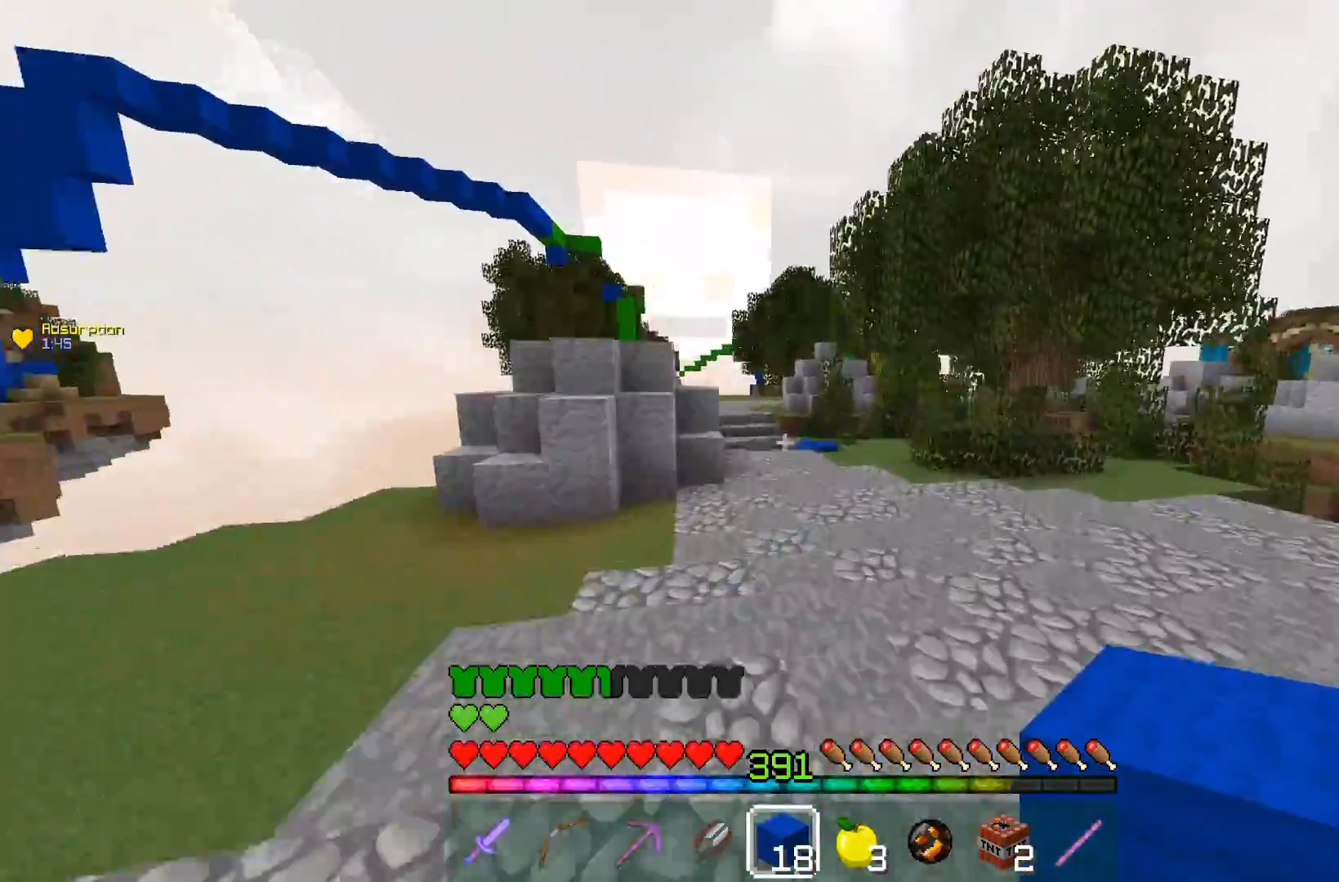
{"keys": ["space", "w"], "mouse": [], "events": [[200, "space", "up"], [250, "d", "up"], [450, "space", "down"]]}
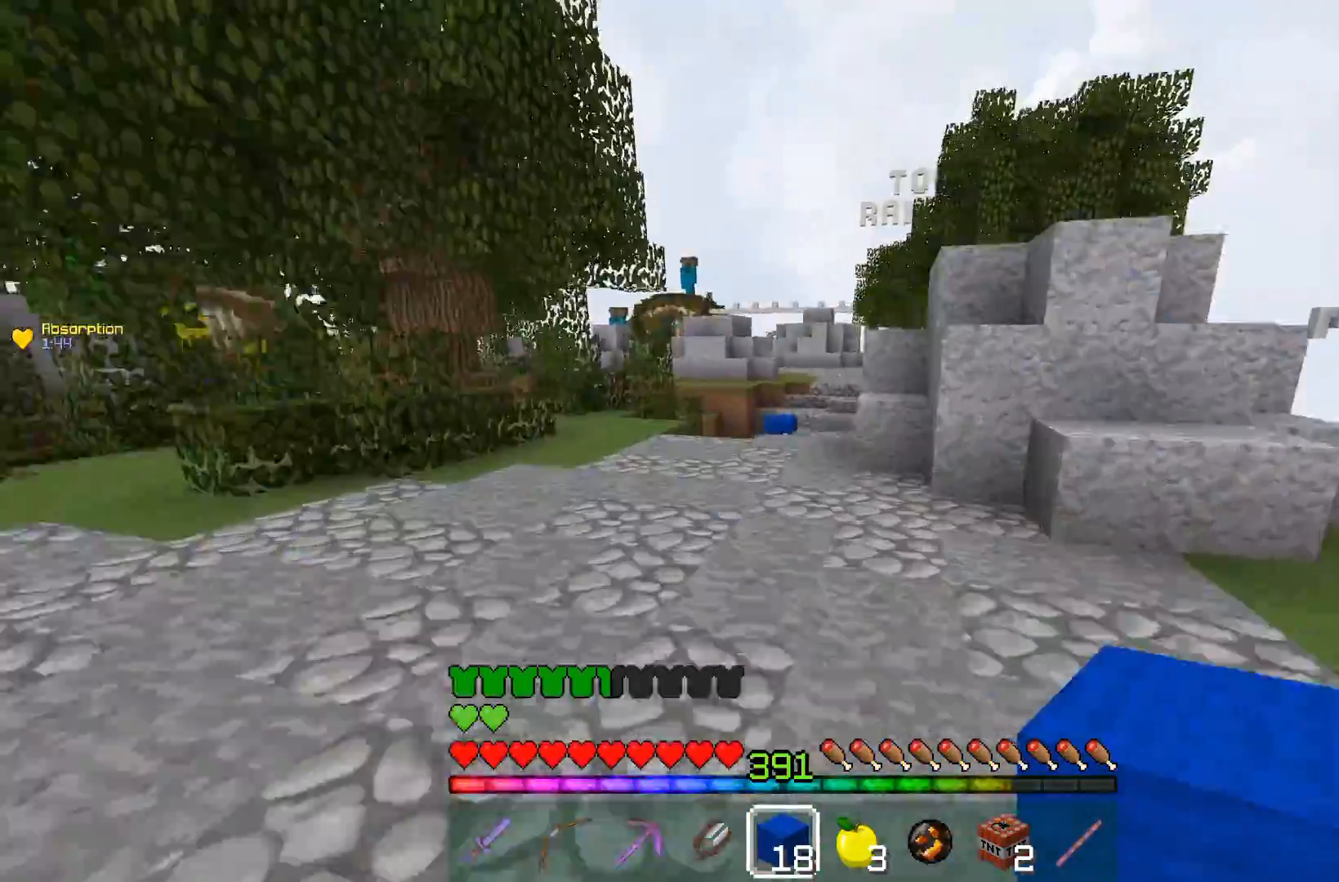
{"keys": ["space", "w"], "mouse": ["left"], "events": [[100, "mouse_left", "down"], [367, "mouse_left", "up"], [483, "mouse_left", "down"]]}
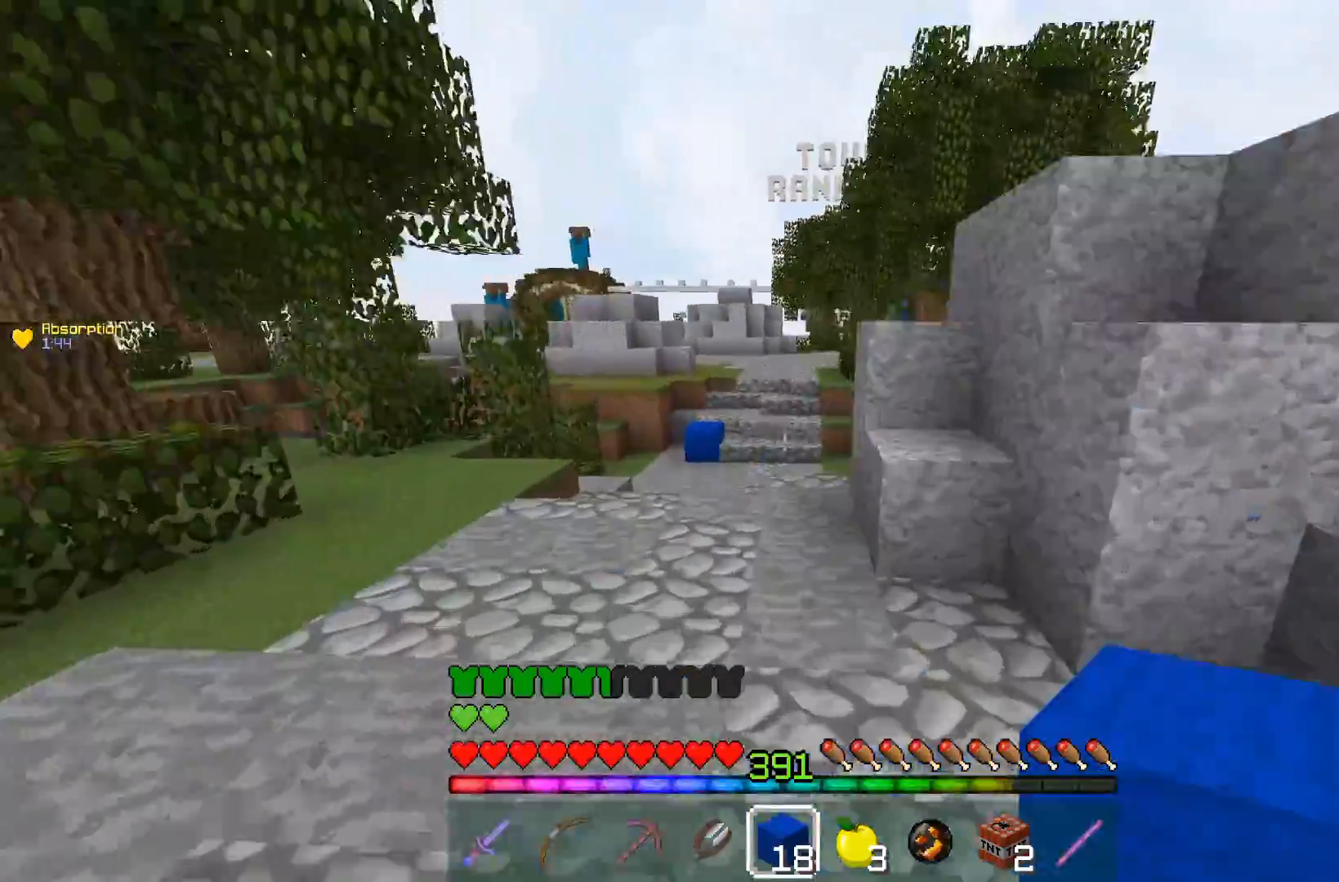
{"keys": ["w"], "mouse": [], "events": [[100, "mouse_left", "up"], [450, "space", "up"]]}
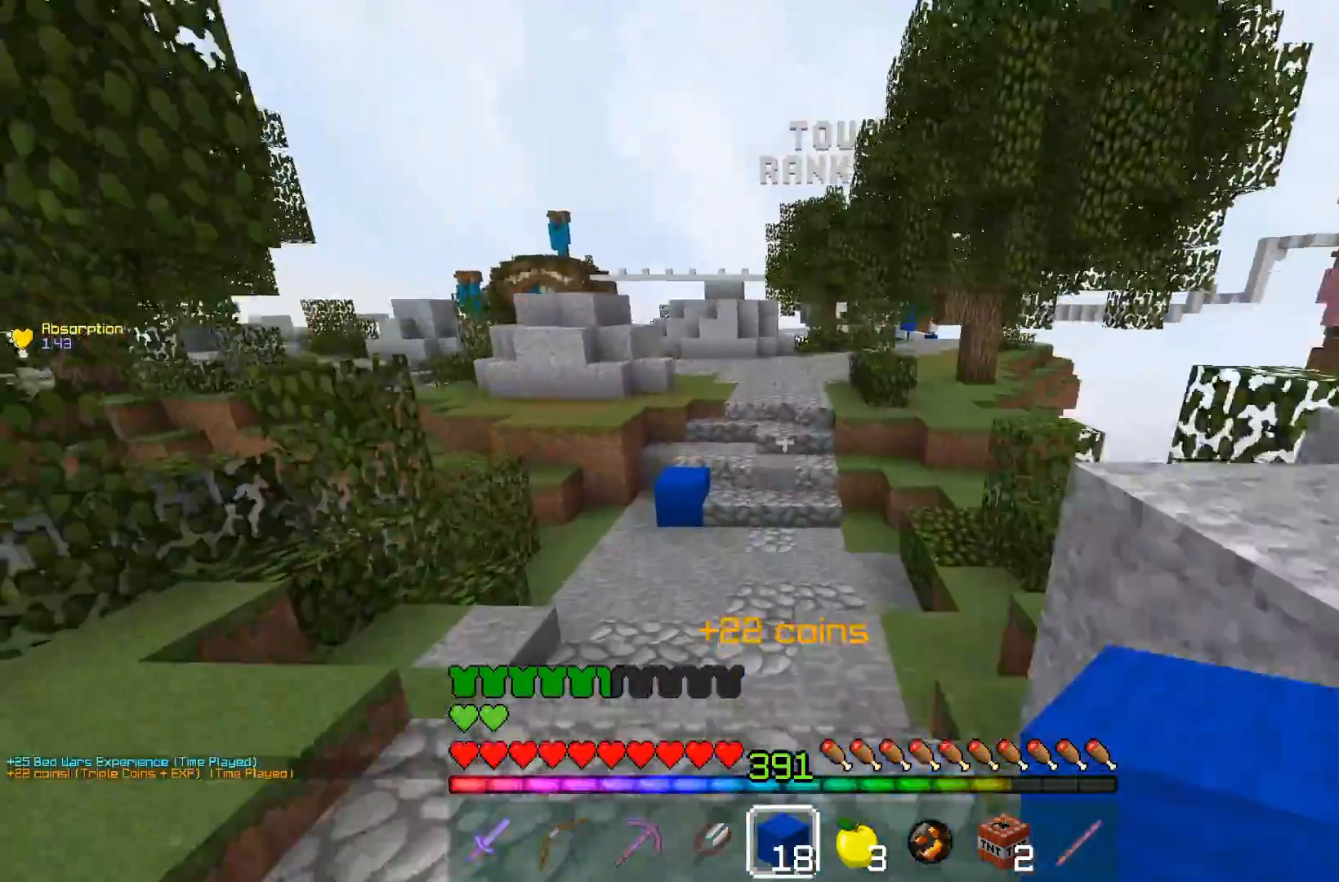
{"keys": ["w"], "mouse": [], "events": []}
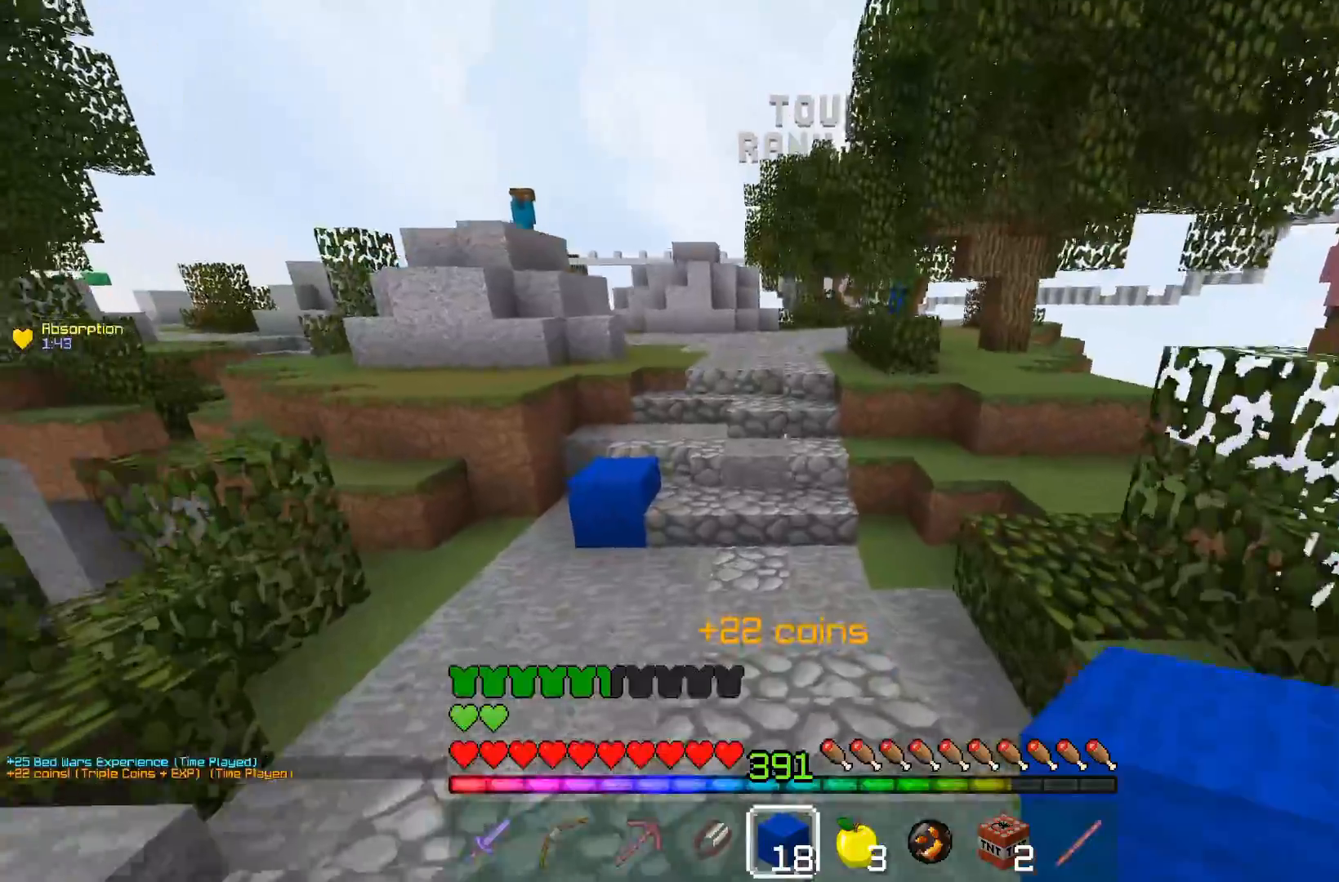
{"keys": ["w"], "mouse": [], "events": []}
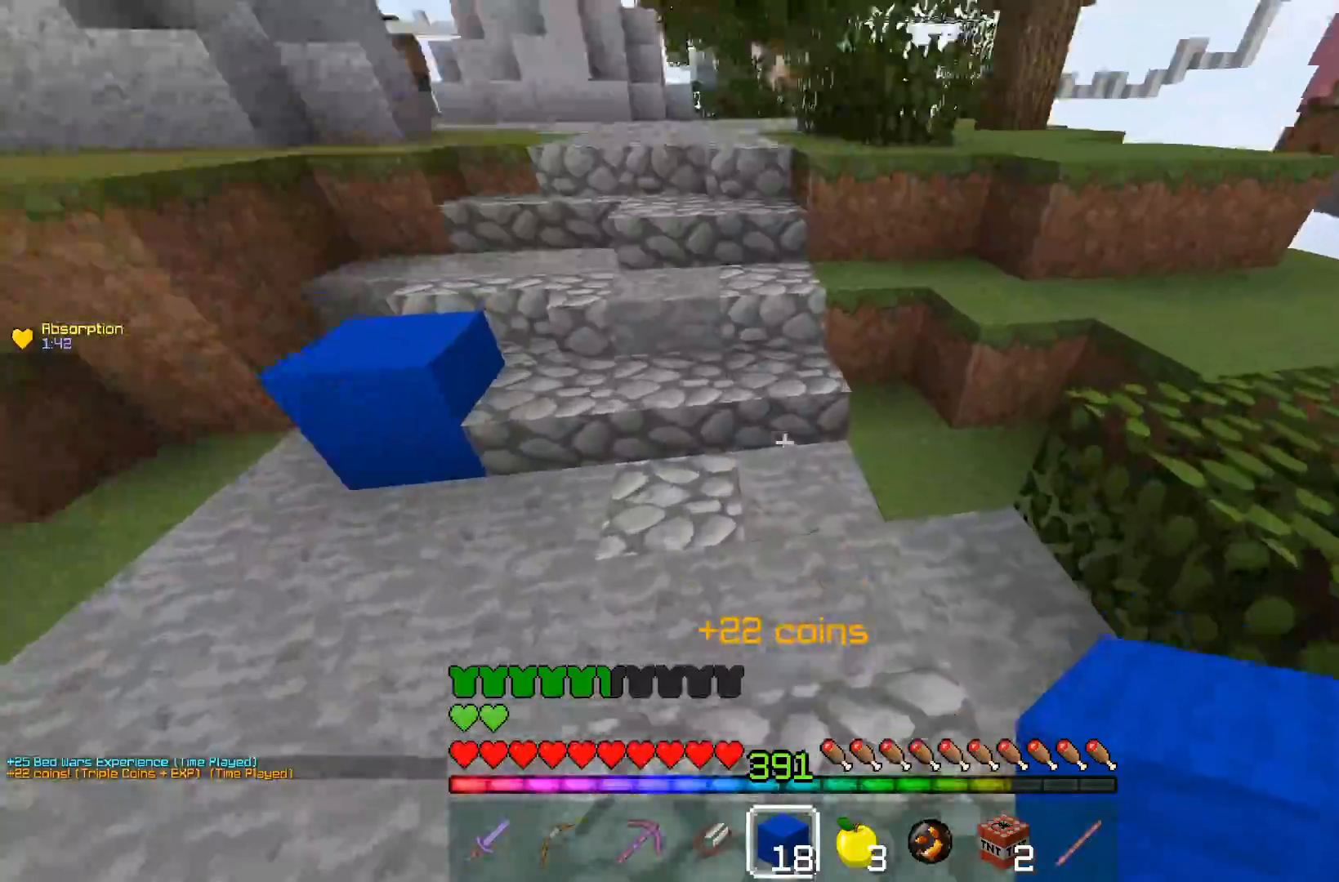
{"keys": ["w"], "mouse": [], "events": [[50, "space", "down"], [350, "mouse_right", "down"], [400, "space", "up"], [500, "mouse_right", "up"]]}
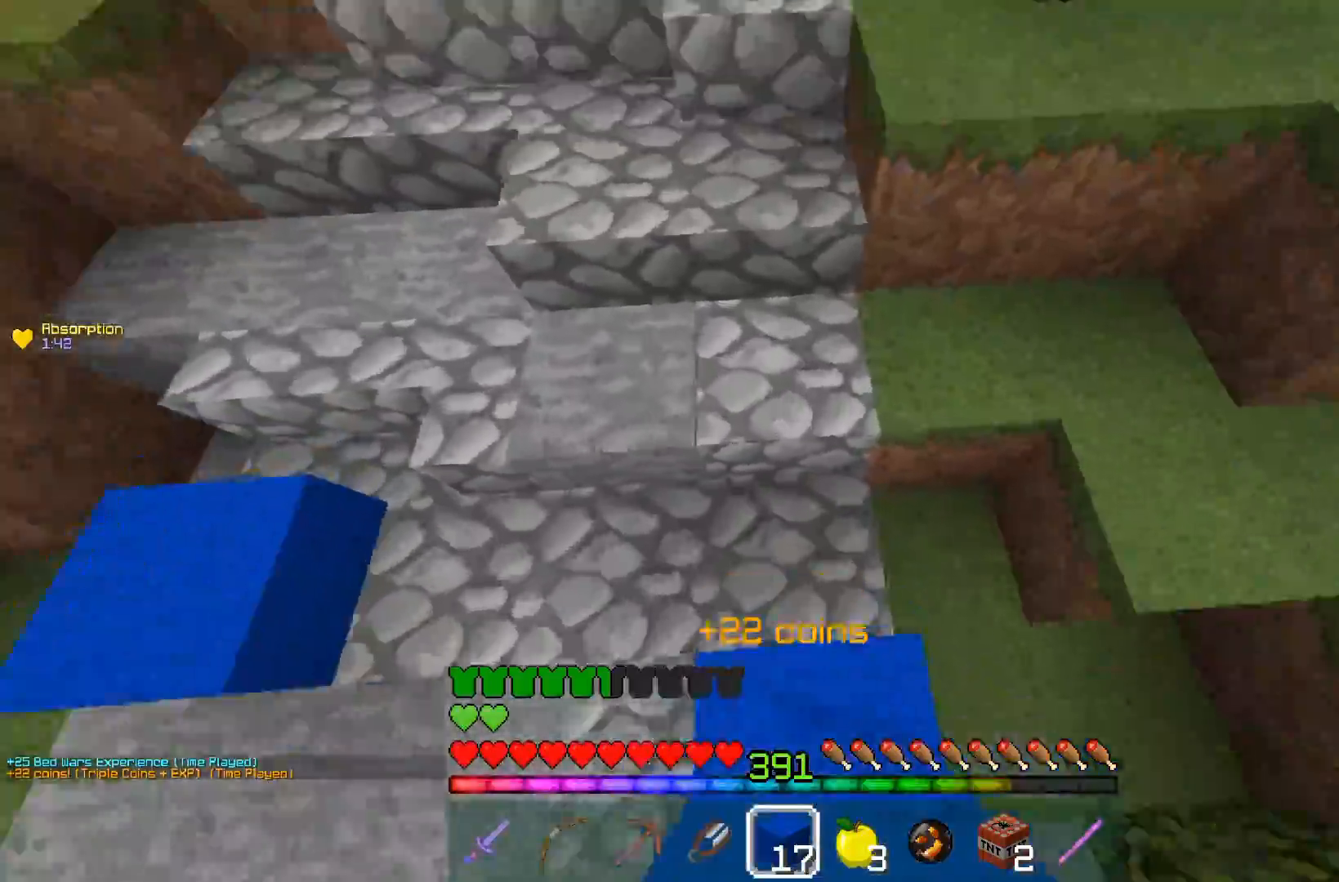
{"keys": ["w"], "mouse": [], "events": [[100, "space", "down"], [450, "space", "up"]]}
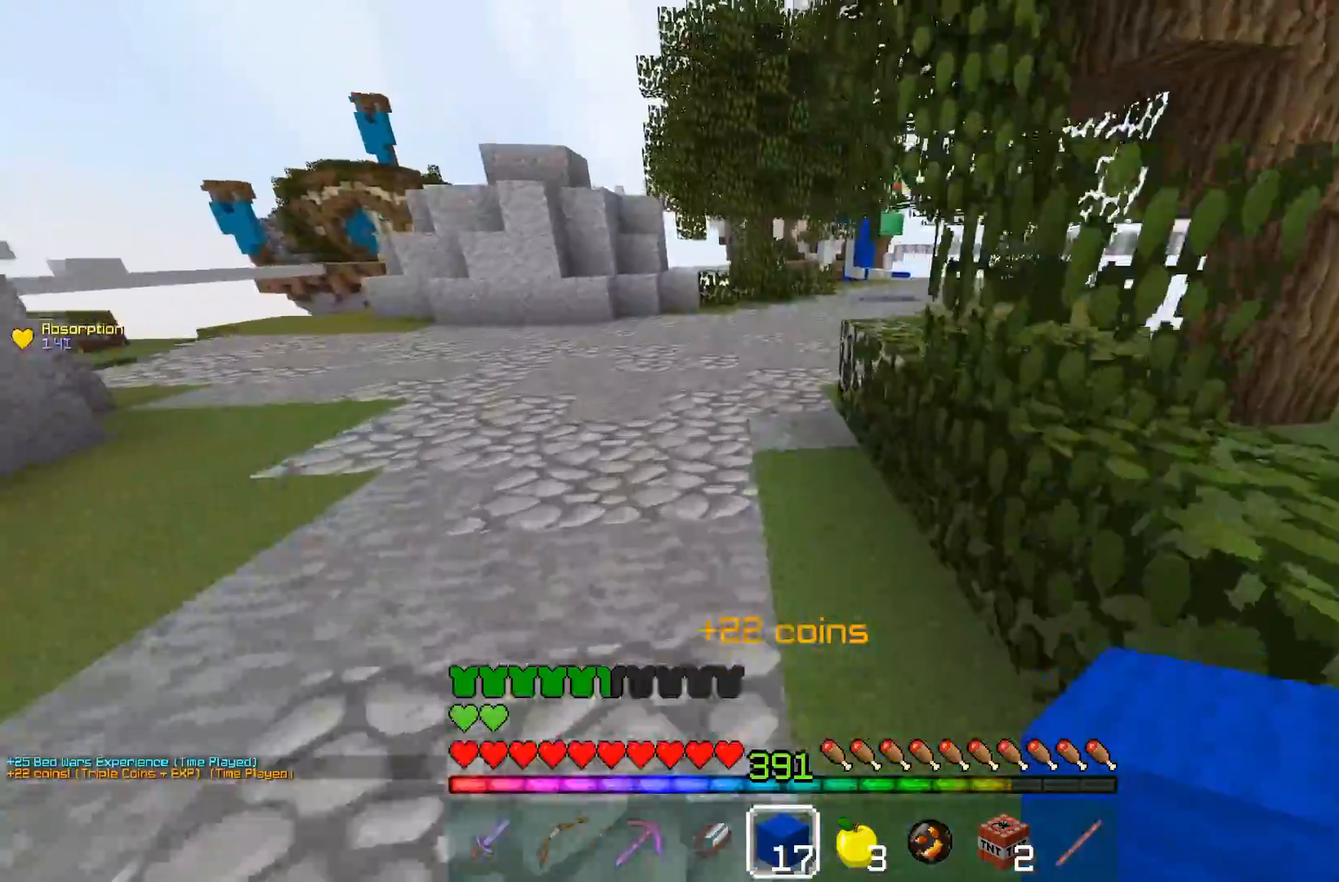
{"keys": ["a", "w"], "mouse": [], "events": [[100, "space", "down"], [250, "mouse_left", "down"], [450, "a", "down"], [450, "space", "up"], [500, "mouse_left", "up"]]}
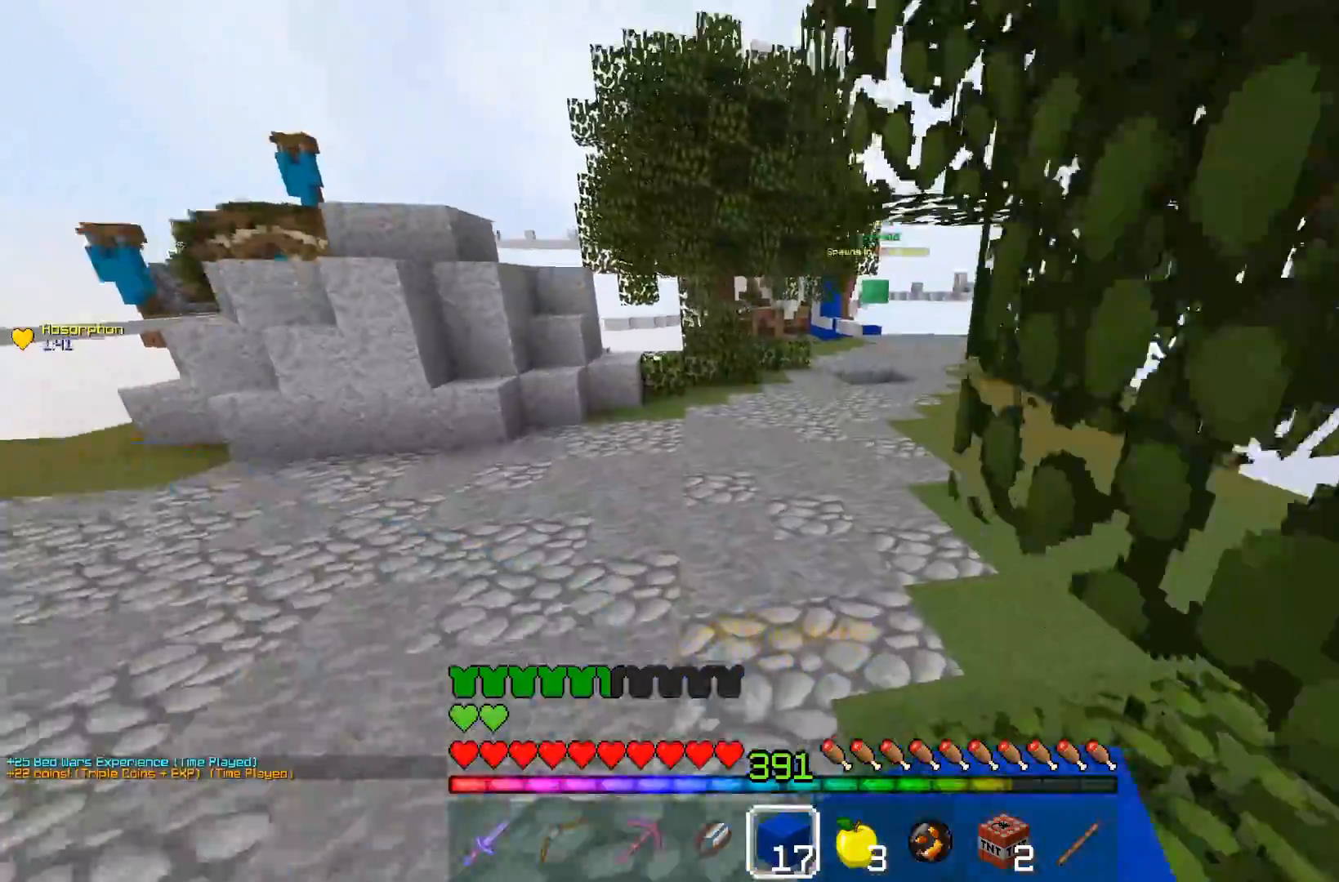
{"keys": ["space", "w"], "mouse": [], "events": [[250, "space", "down"], [267, "a", "up"]]}
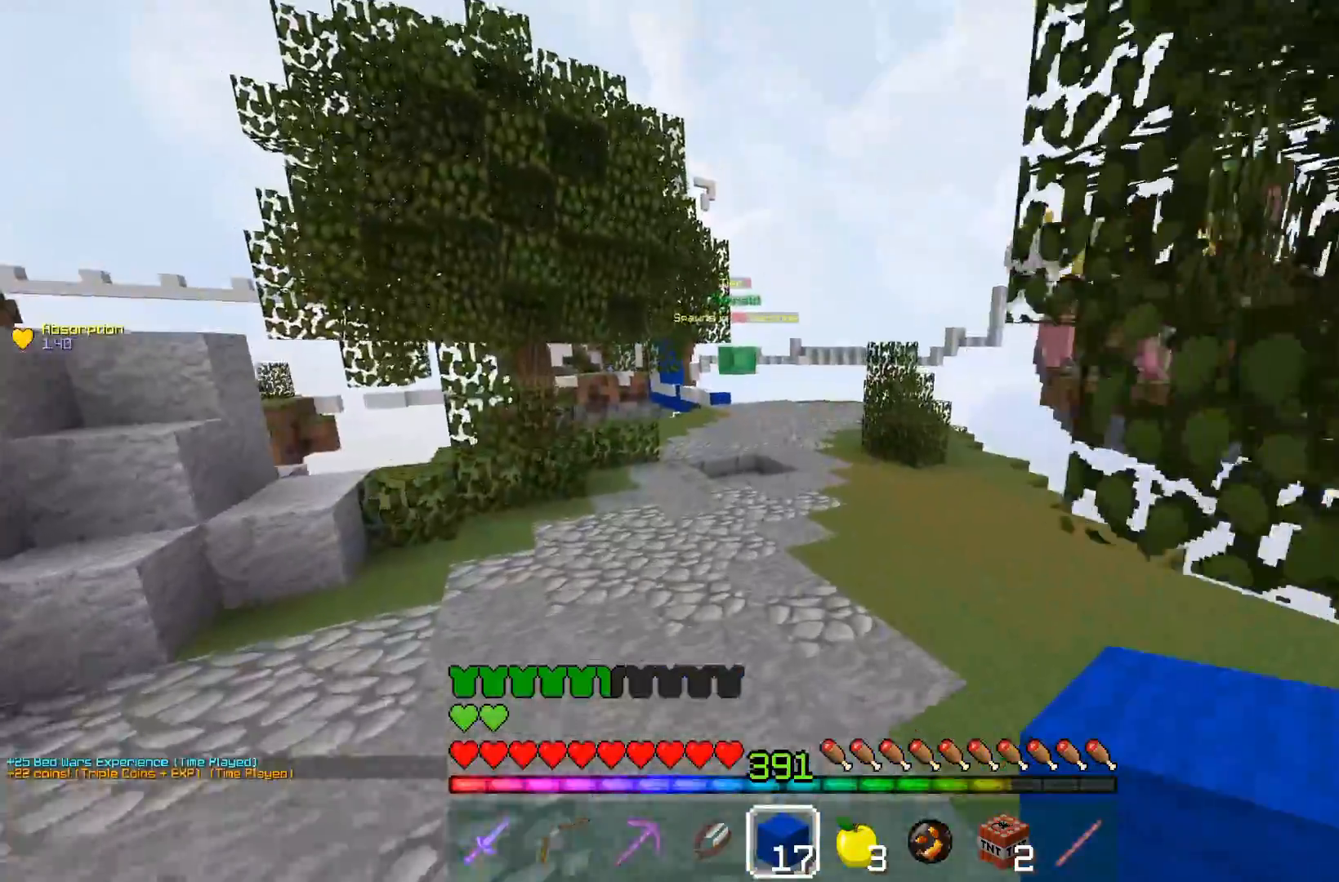
{"keys": ["space", "w"], "mouse": [], "events": [[33, "space", "up"], [250, "space", "down"]]}
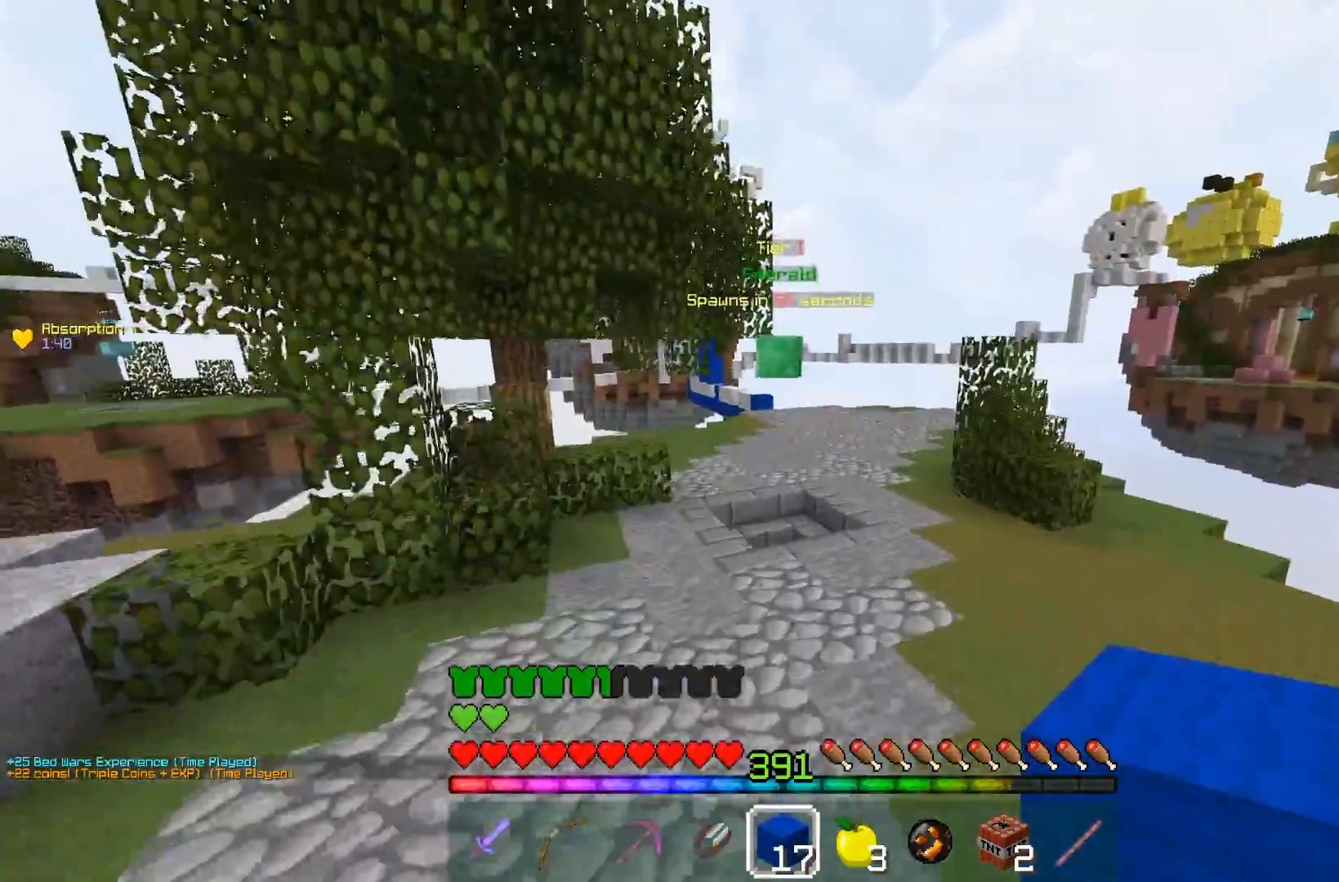
{"keys": ["space", "w"], "mouse": [], "events": [[83, "space", "up"], [300, "space", "down"]]}
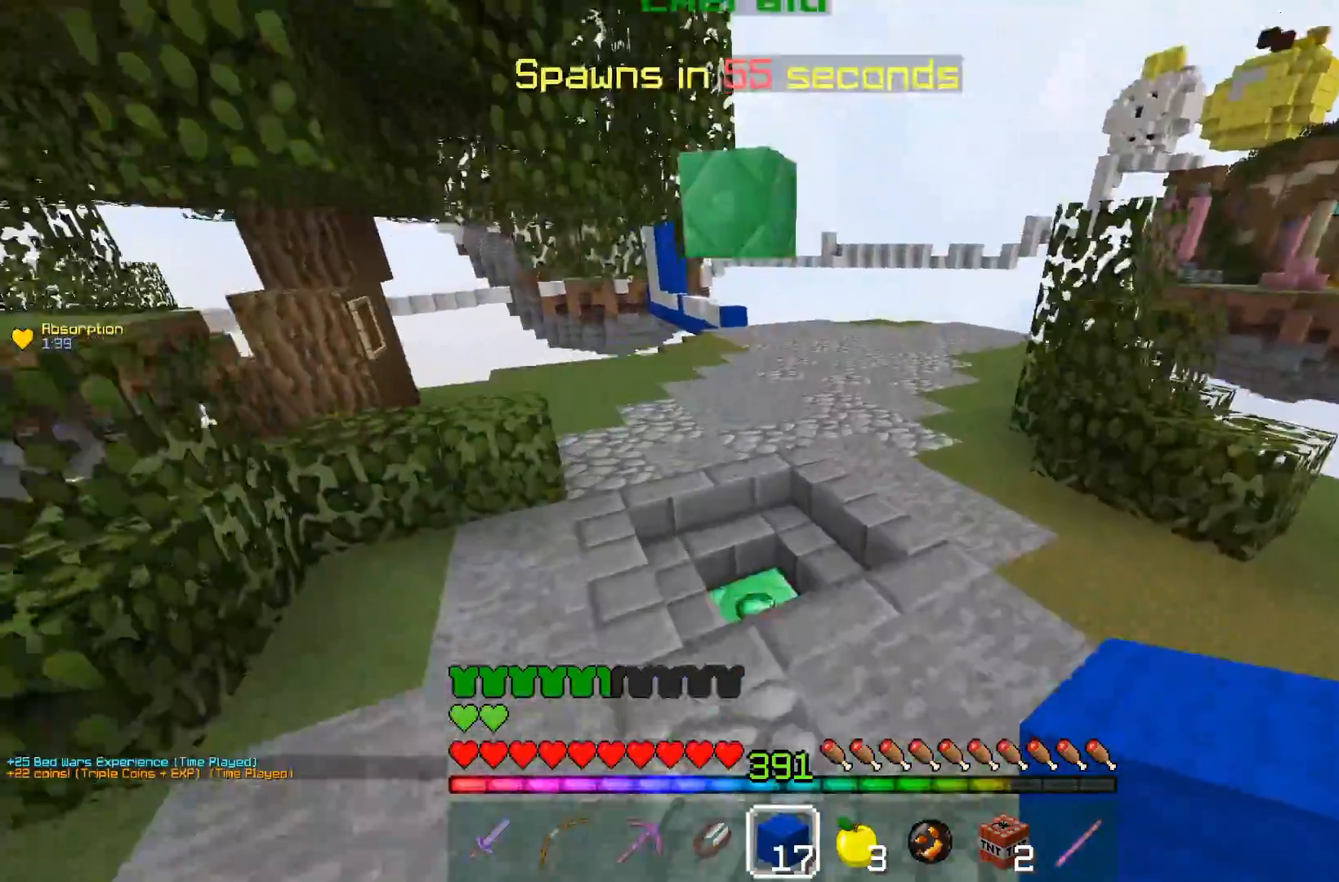
{"keys": ["w"], "mouse": [], "events": [[100, "mouse_left", "down"], [100, "space", "up"], [417, "mouse_left", "up"]]}
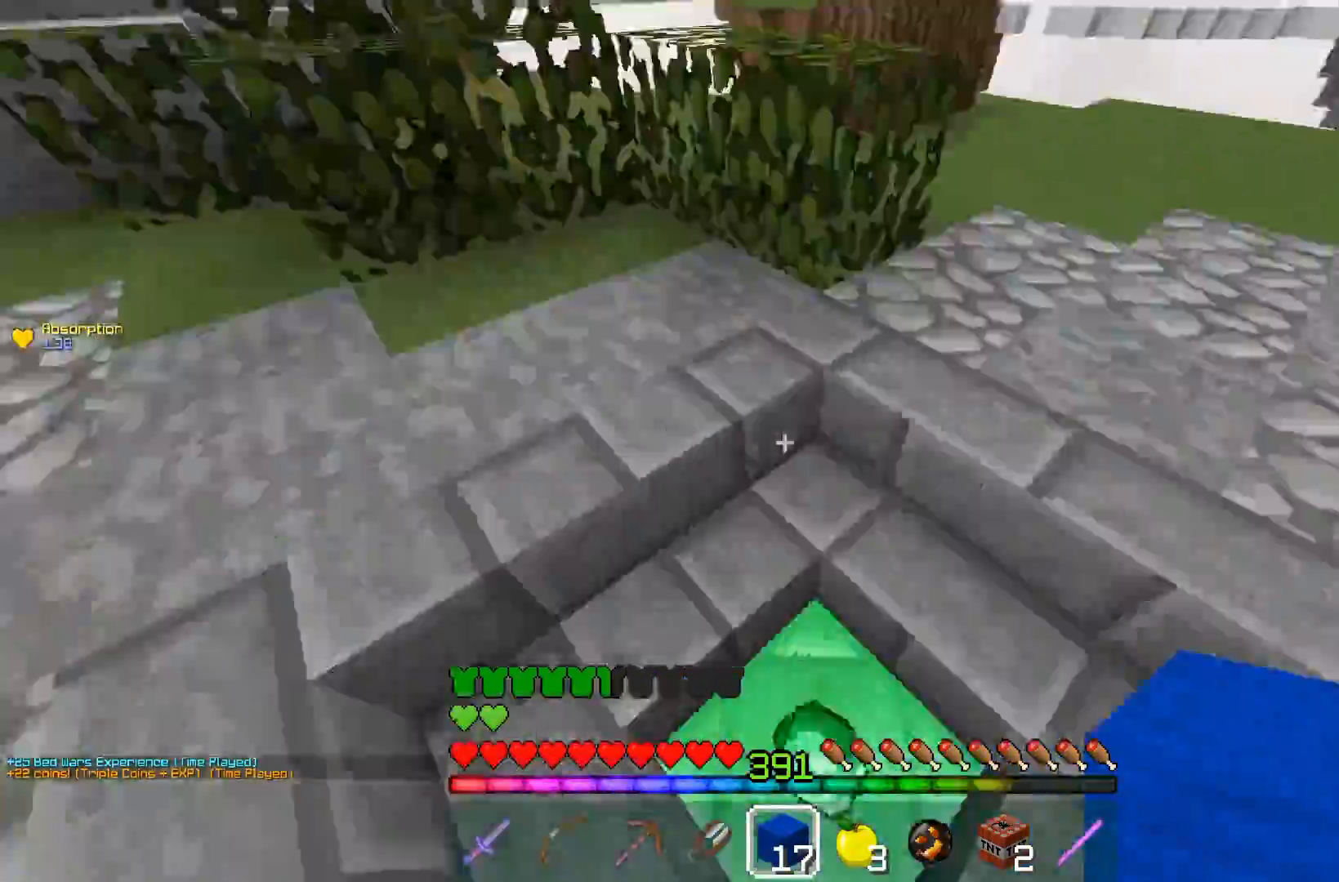
{"keys": ["a", "w"], "mouse": [], "events": [[50, "a", "down"]]}
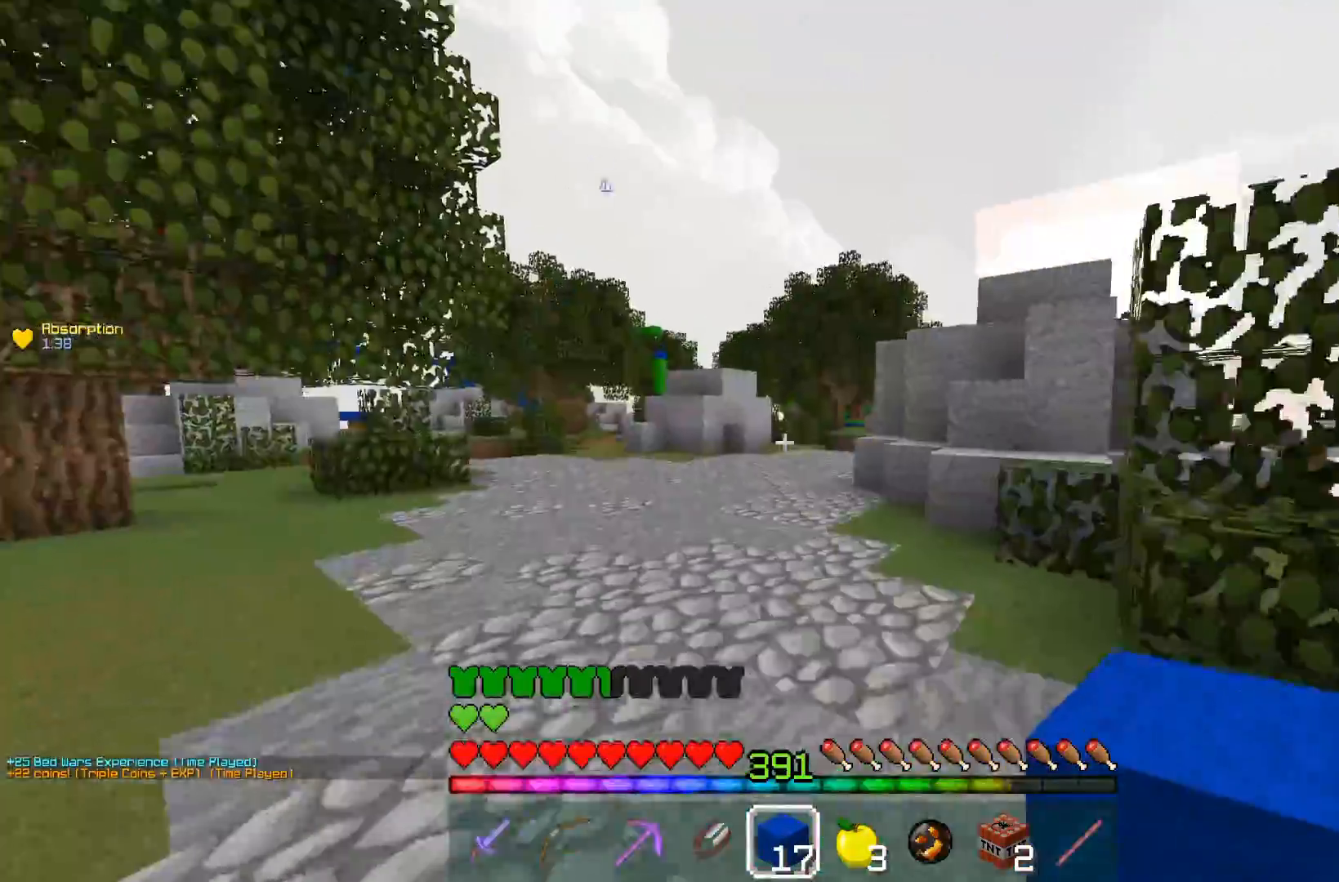
{"keys": ["d", "space", "w"], "mouse": [], "events": [[50, "a", "up"], [100, "space", "down"], [400, "d", "down"]]}
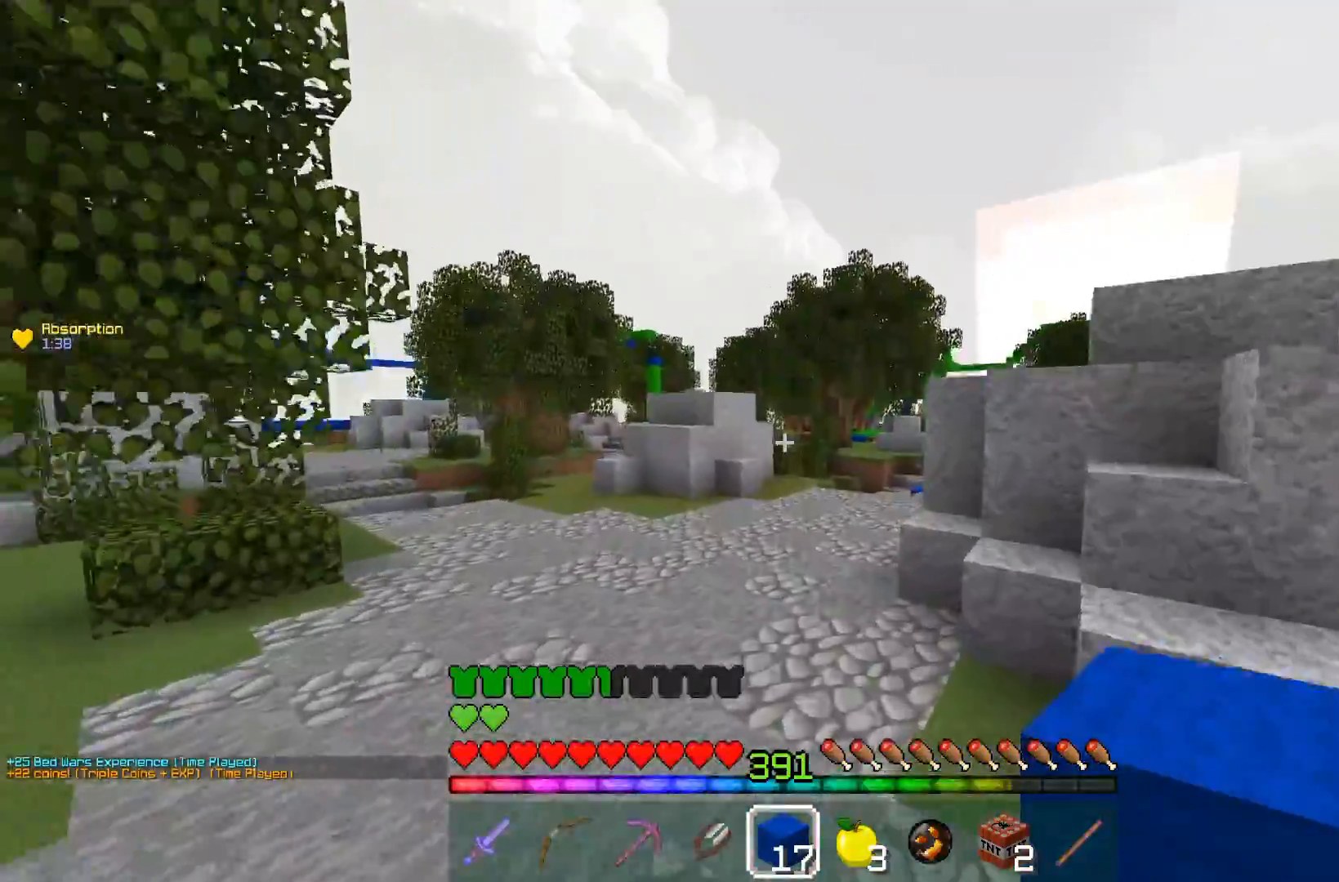
{"keys": ["space", "w"], "mouse": [], "events": [[50, "d", "up"]]}
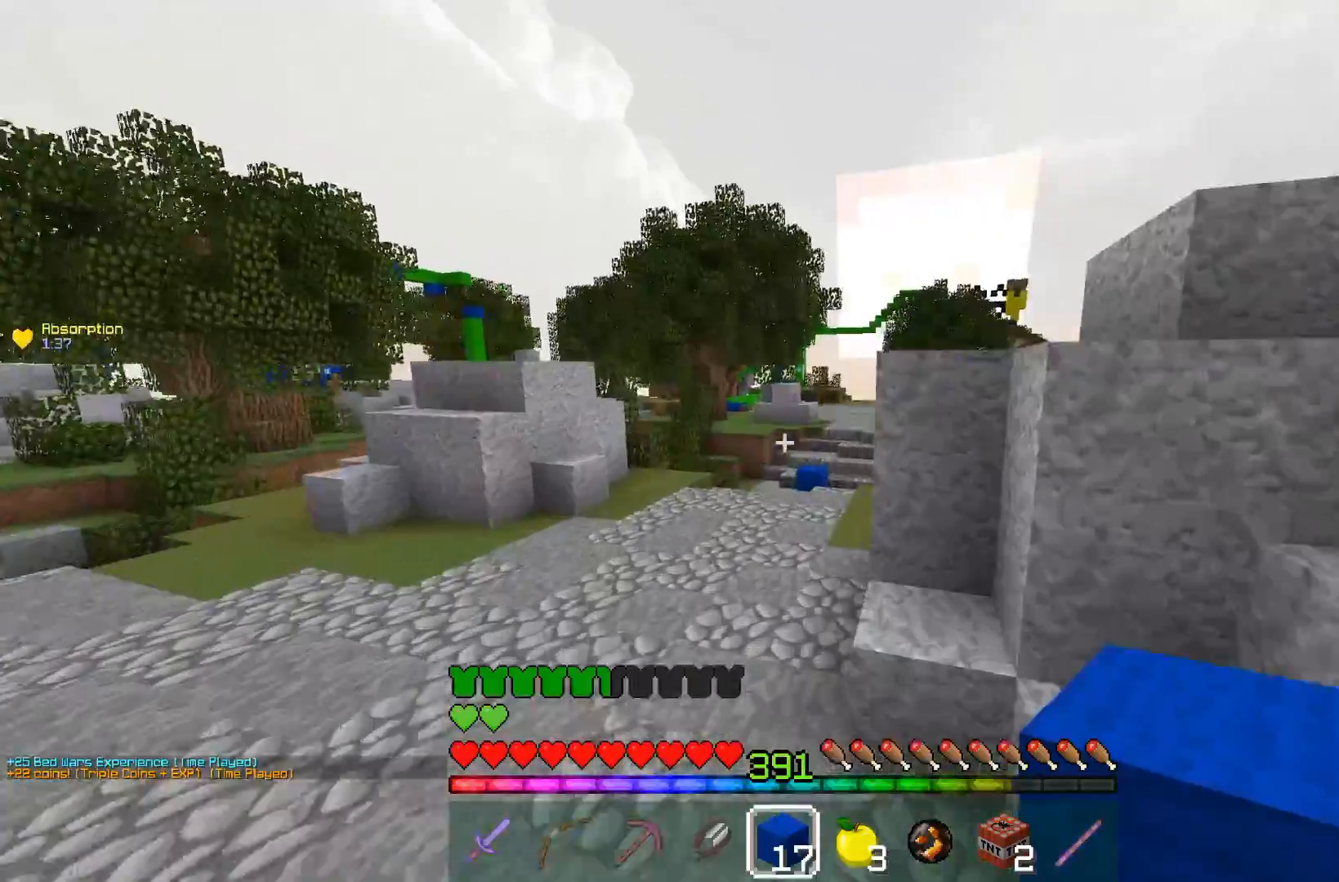
{"keys": ["space", "w"], "mouse": [], "events": [[300, "d", "down"], [500, "d", "up"]]}
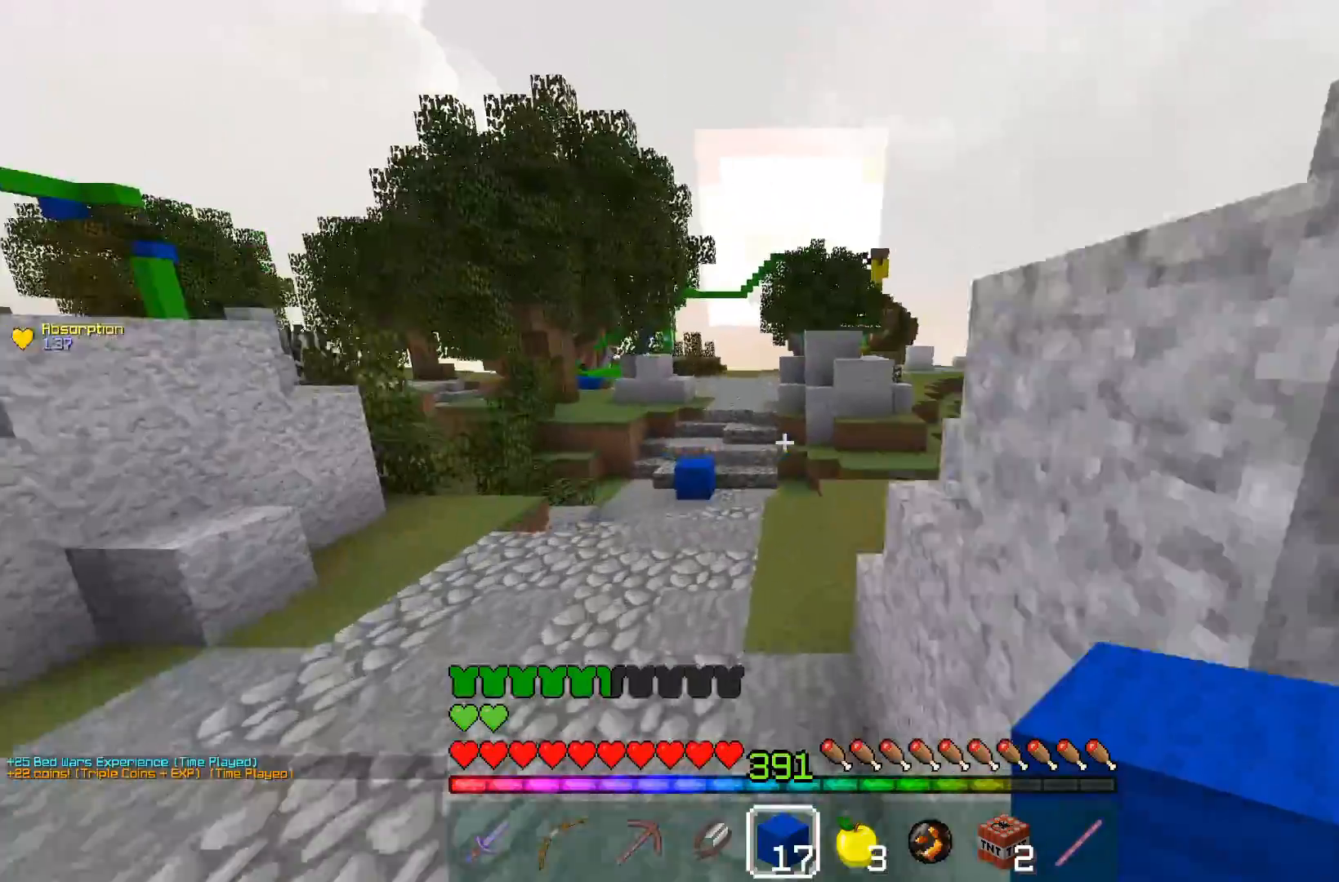
{"keys": ["a", "space", "w"], "mouse": [], "events": [[500, "a", "down"]]}
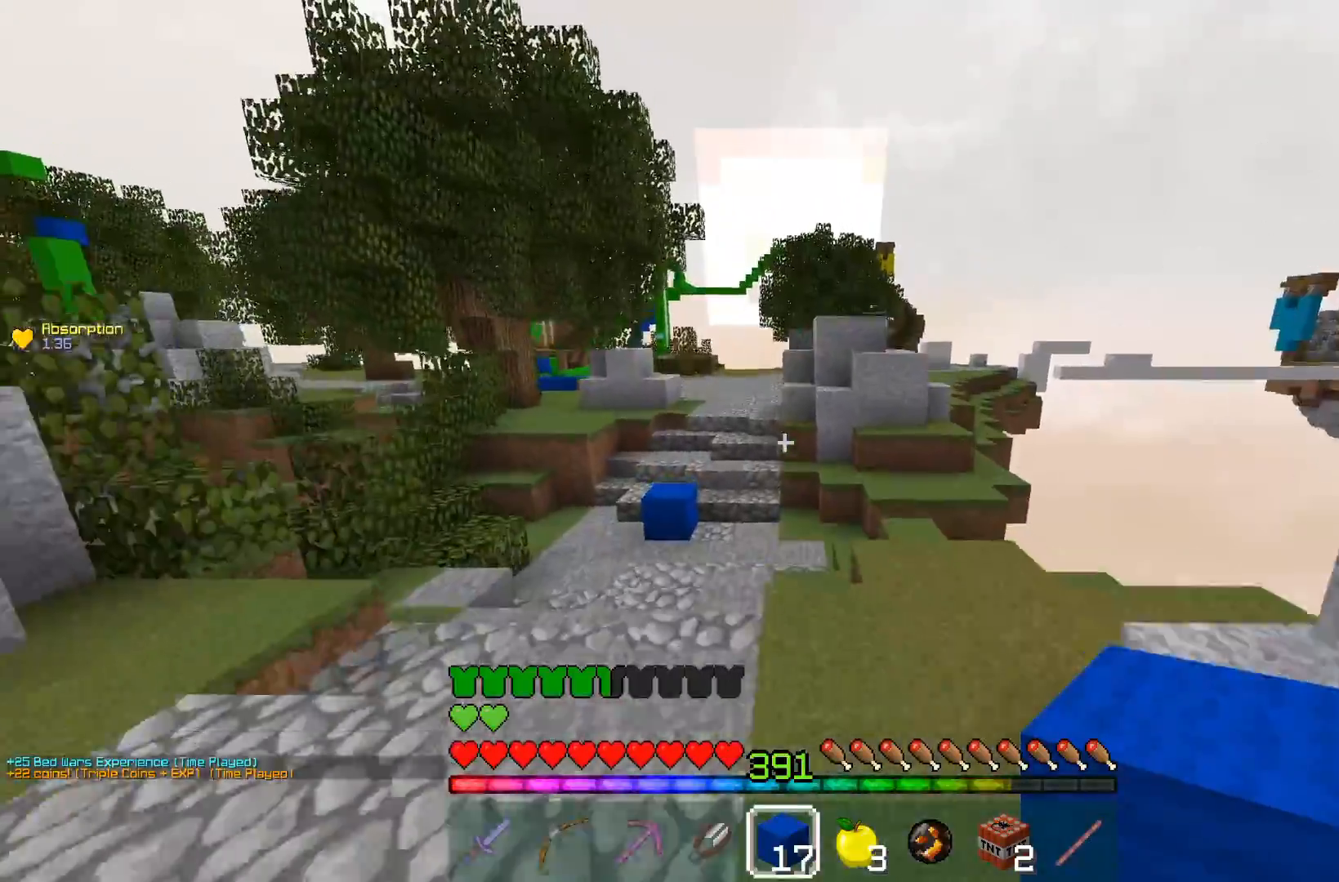
{"keys": ["a", "w"], "mouse": [], "events": [[83, "space", "up"]]}
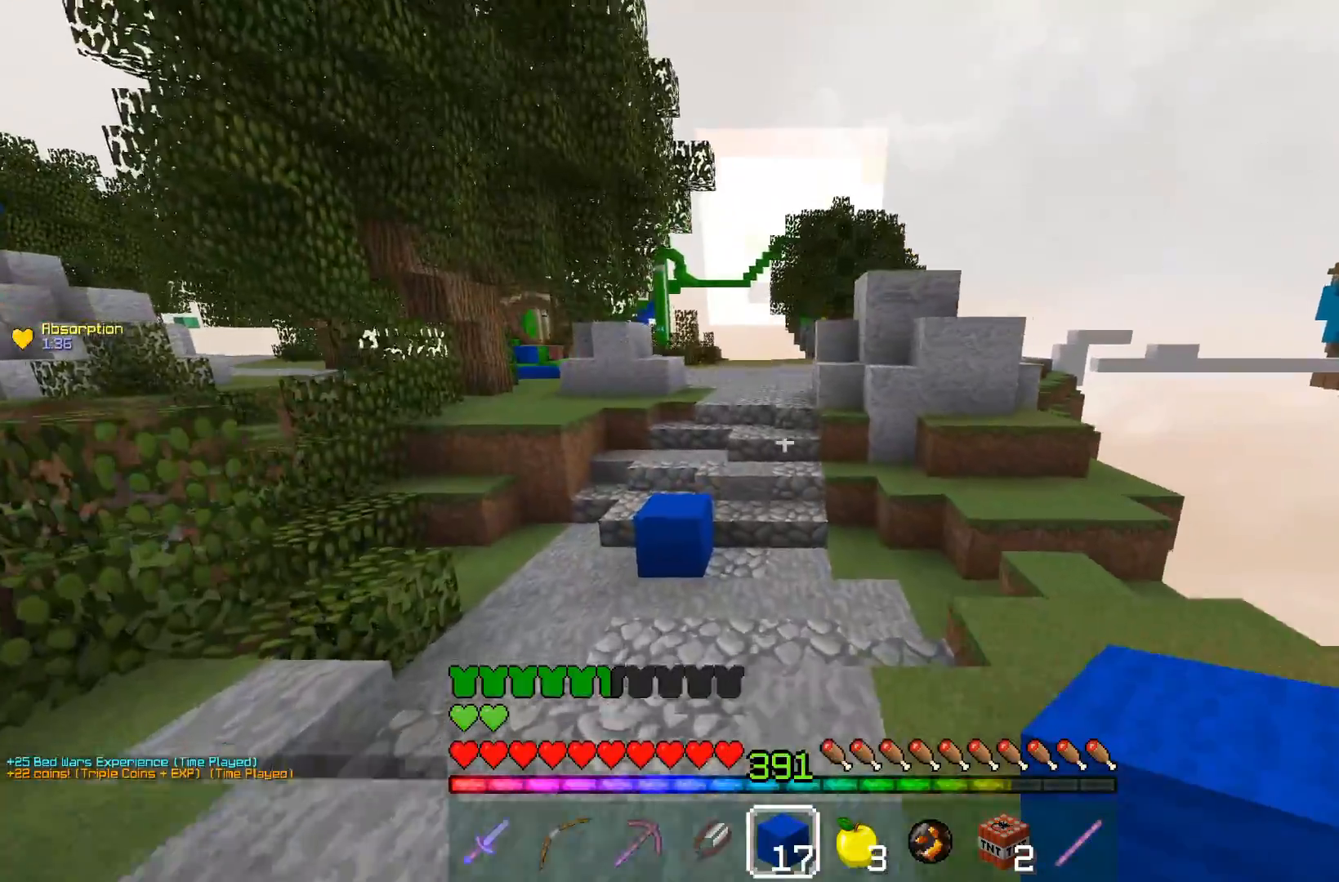
{"keys": ["w"], "mouse": [], "events": [[450, "a", "up"]]}
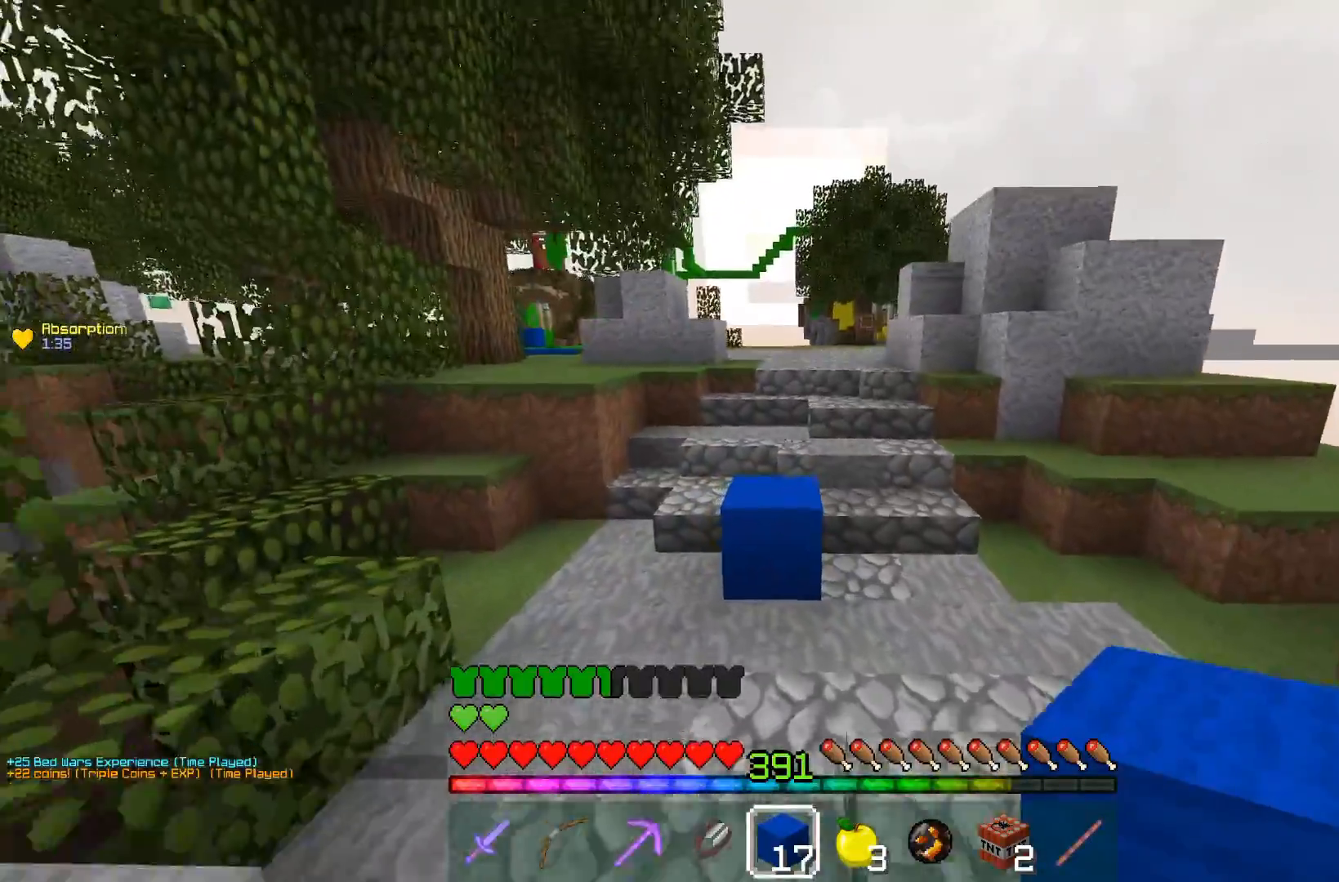
{"keys": ["space", "w"], "mouse": [], "events": [[400, "a", "down"], [400, "space", "down"], [500, "a", "up"]]}
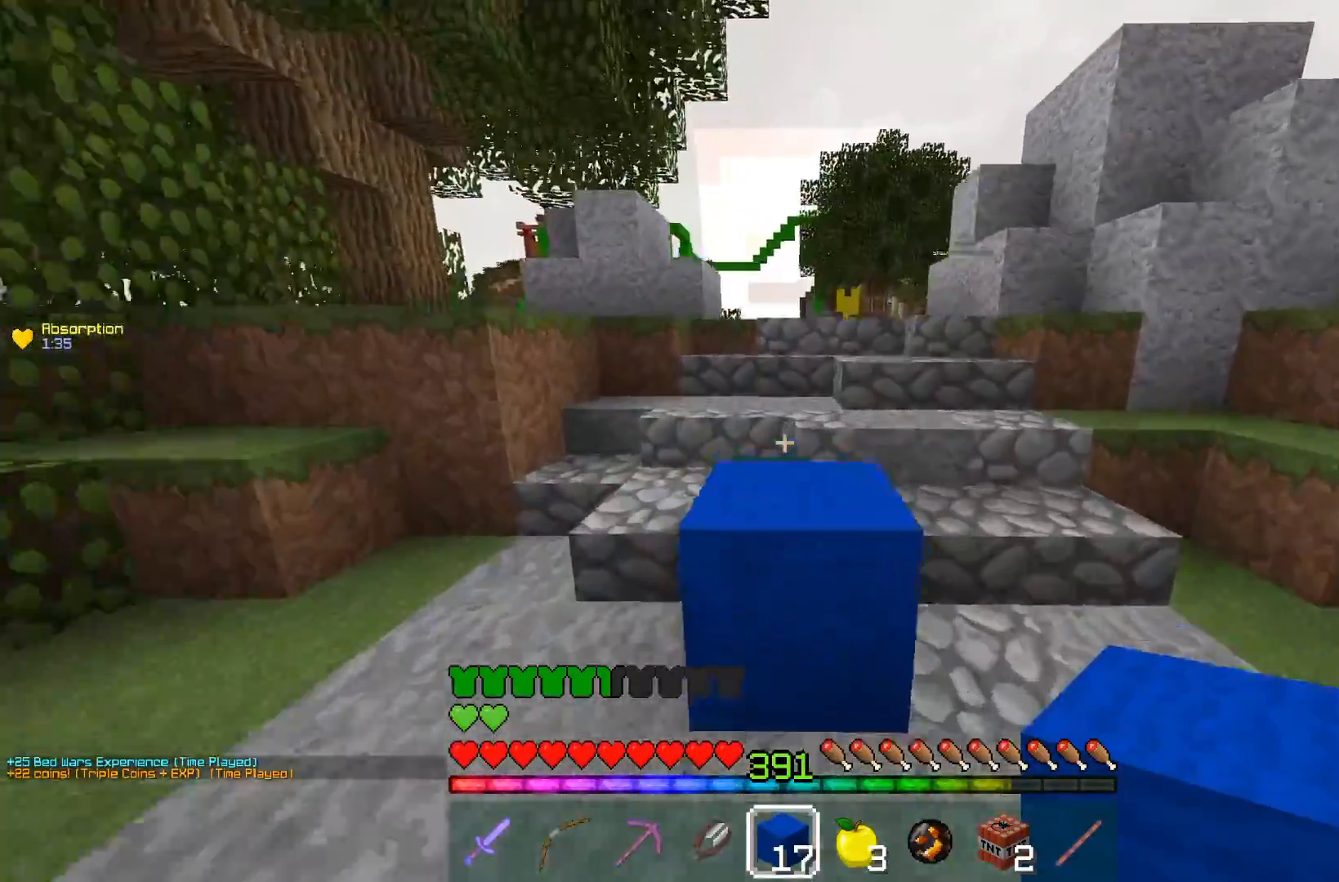
{"keys": ["d", "space", "w"], "mouse": [], "events": [[233, "space", "up"], [300, "d", "down"], [350, "space", "down"]]}
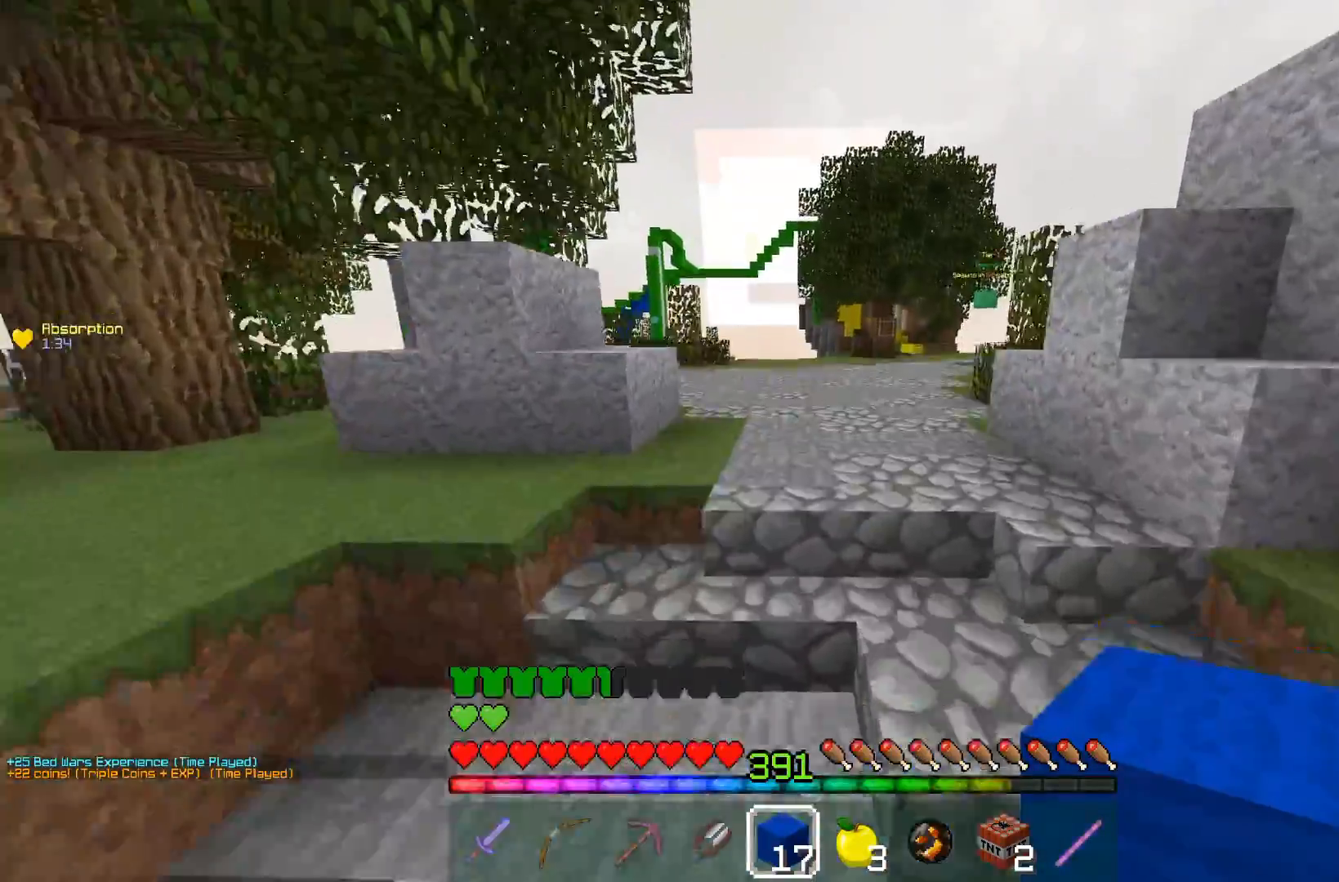
{"keys": ["w"], "mouse": [], "events": [[200, "d", "up"], [200, "space", "up"]]}
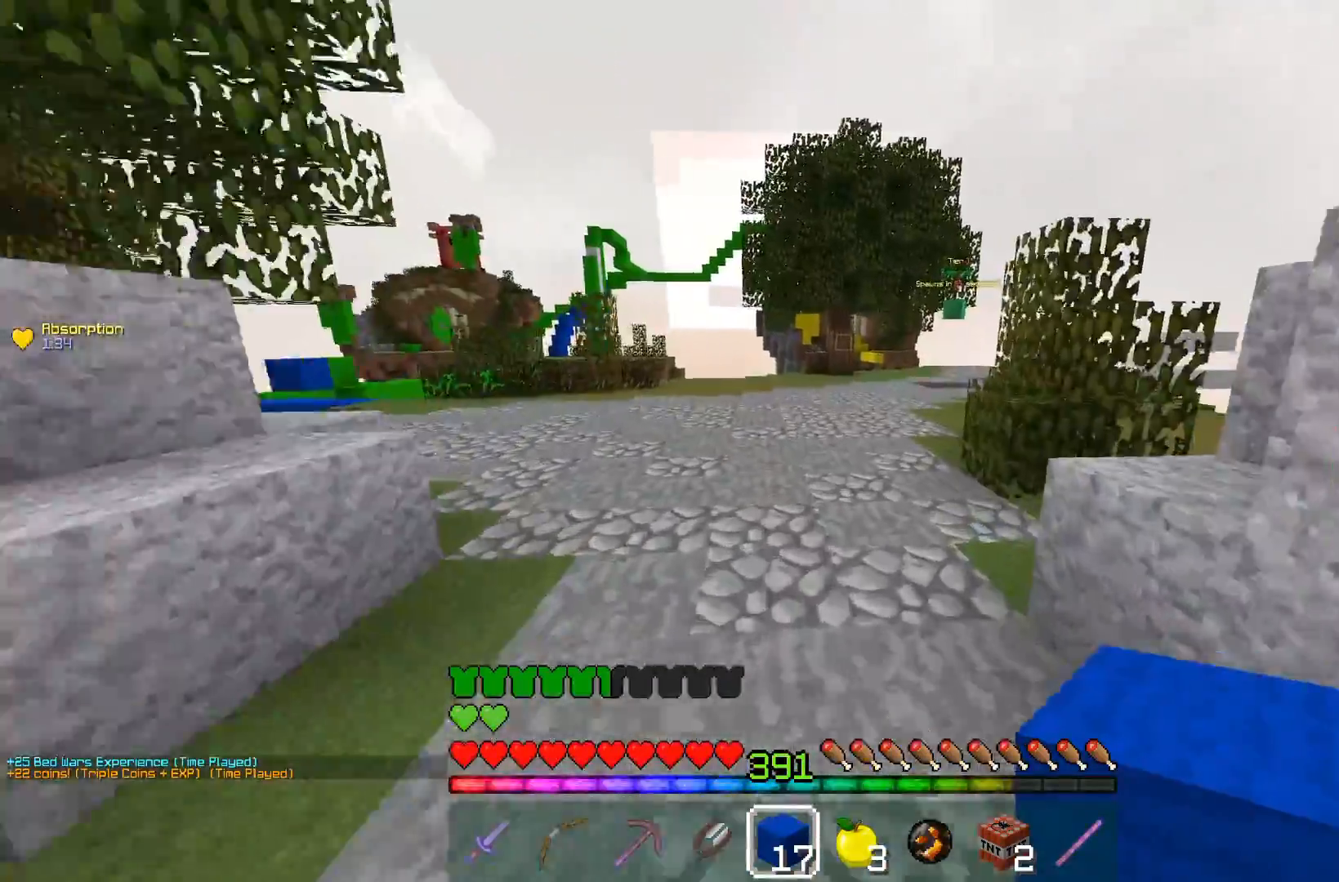
{"keys": ["space", "w"], "mouse": [], "events": [[250, "space", "down"]]}